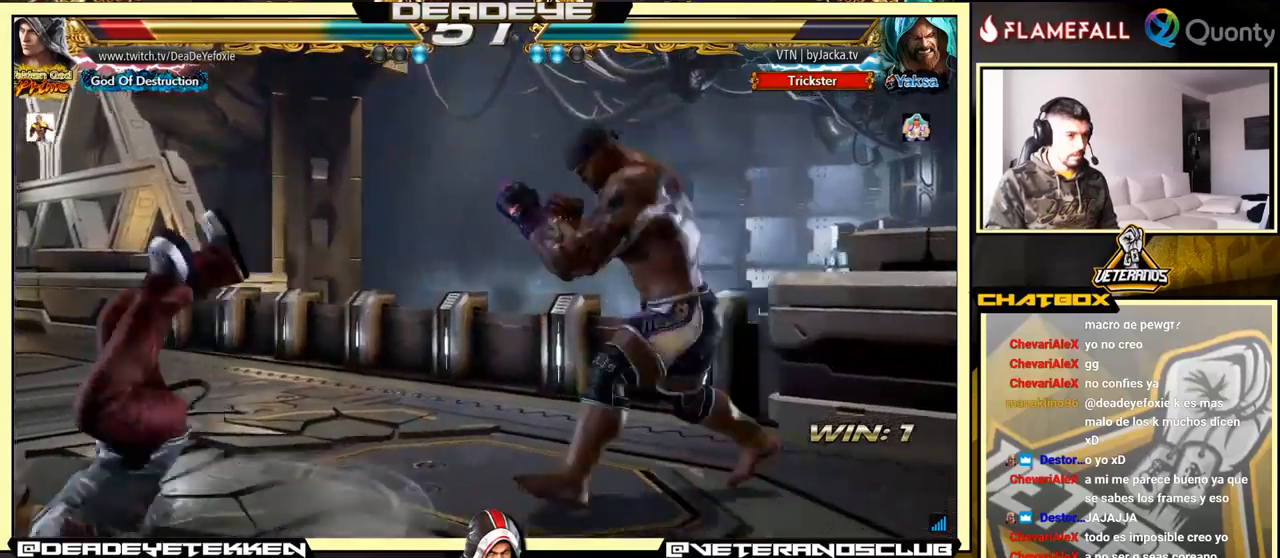
Gameplay with a controller (arcade stick); each line is a JSON object with the inputs held at the frame after it. "events" lists button and stick changes between this image and that frame as [ms after this image, input, new state], when the widget could be followed in between. Not read: L3 R3.
{"buttons": ["SQUARE"], "left_stick": "center", "events": [[117, "SQUARE", "down"], [167, "SQUARE", "up"], [283, "SQUARE", "down"], [400, "SQUARE", "up"], [450, "SQUARE", "down"]]}
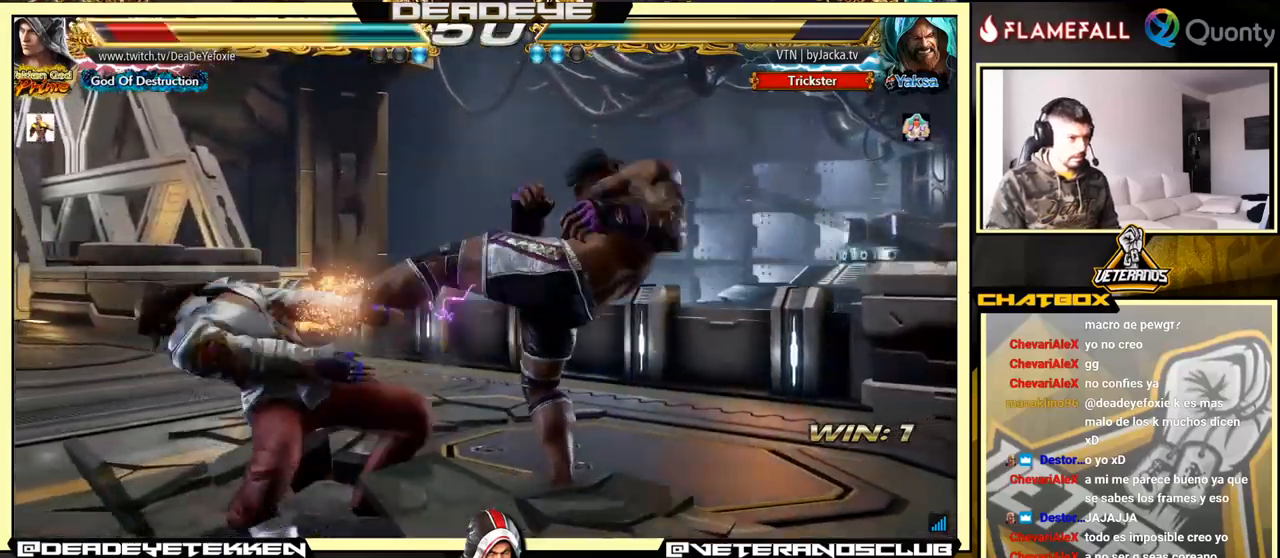
{"buttons": [], "left_stick": "center", "events": [[67, "SQUARE", "up"], [167, "SQUARE", "down"], [267, "SQUARE", "up"], [383, "SQUARE", "down"], [467, "SQUARE", "up"]]}
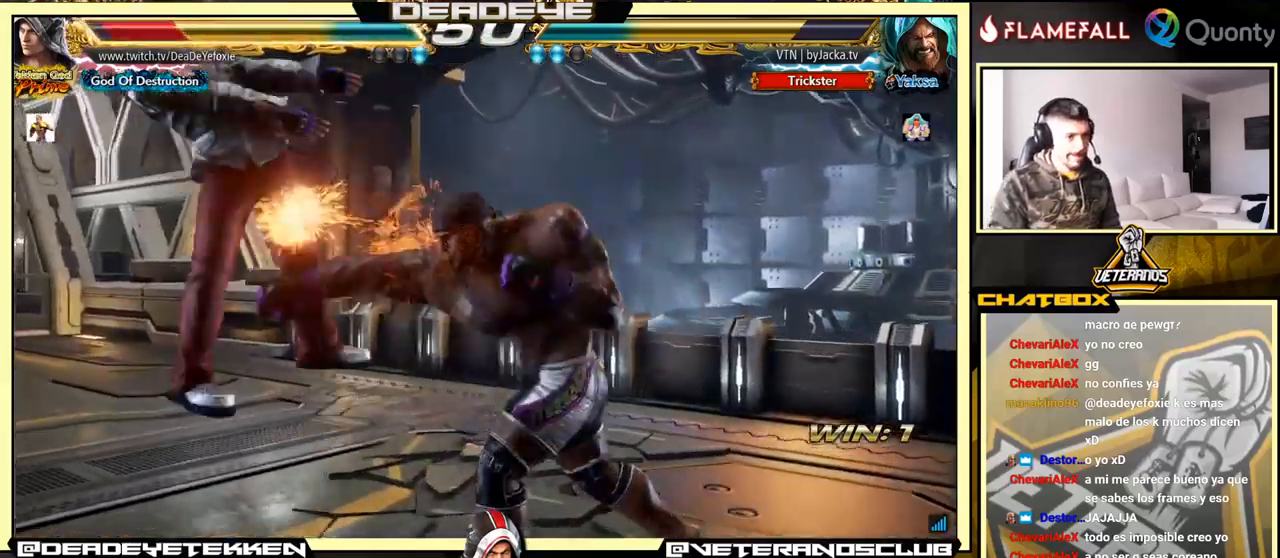
{"buttons": [], "left_stick": "center", "events": [[50, "SQUARE", "down"], [167, "SQUARE", "up"], [217, "SQUARE", "down"], [333, "SQUARE", "up"], [367, "SQUARE", "down"], [467, "SQUARE", "up"]]}
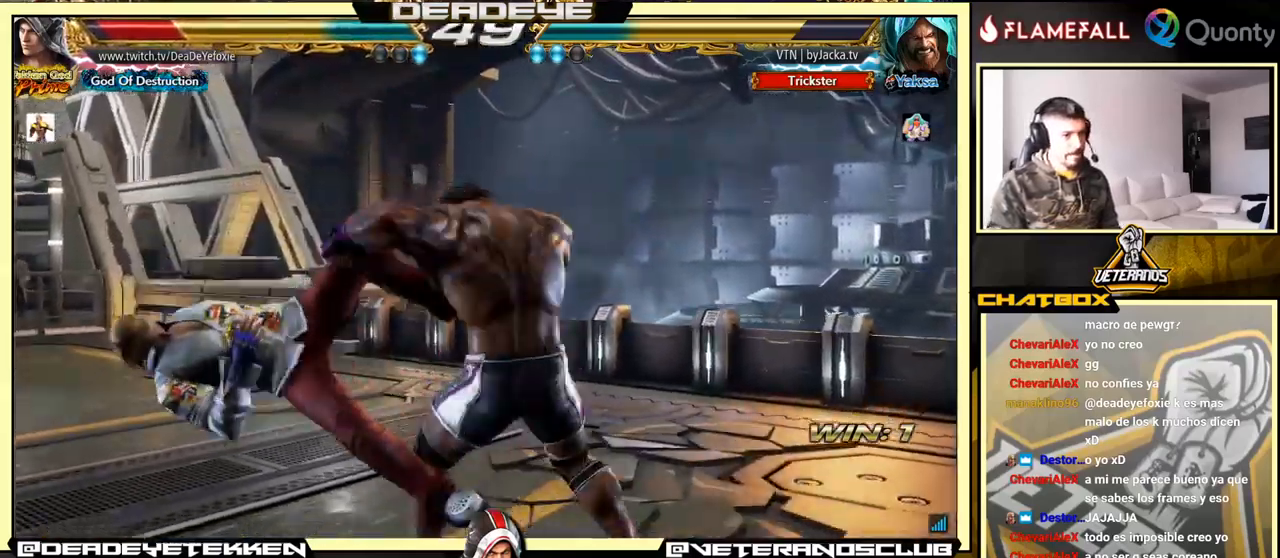
{"buttons": [], "left_stick": "center", "events": [[33, "SQUARE", "down"], [150, "SQUARE", "up"], [183, "SQUARE", "down"], [300, "SQUARE", "up"], [367, "SQUARE", "down"], [433, "SQUARE", "up"]]}
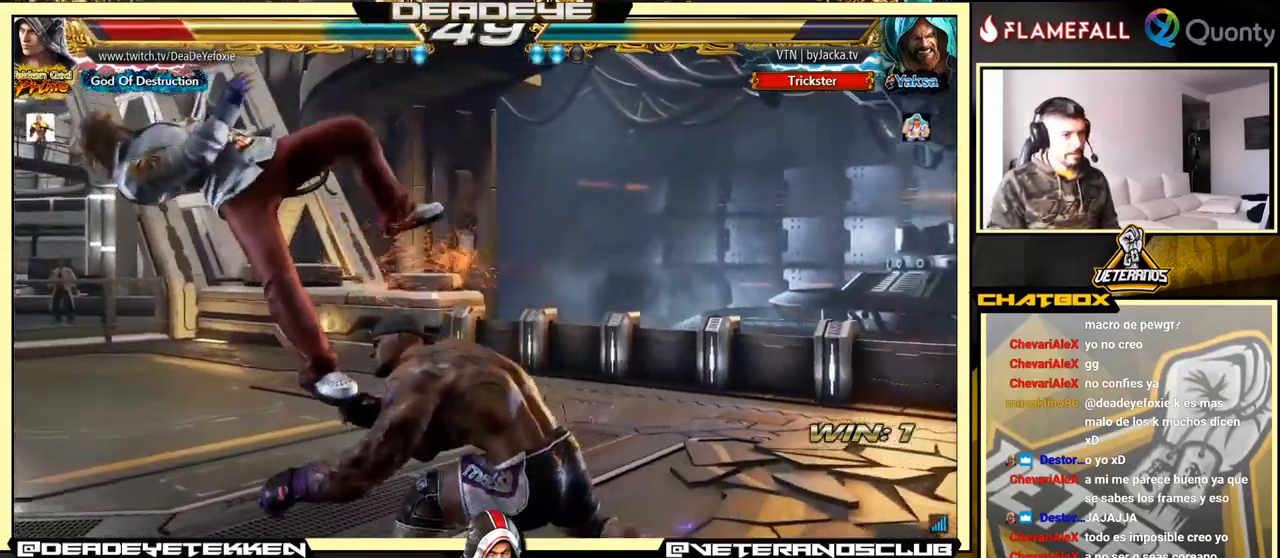
{"buttons": [], "left_stick": "center", "events": [[133, "SQUARE", "down"], [200, "SQUARE", "up"], [300, "SQUARE", "down"], [333, "SQUARE", "up"], [417, "SQUARE", "down"], [500, "SQUARE", "up"]]}
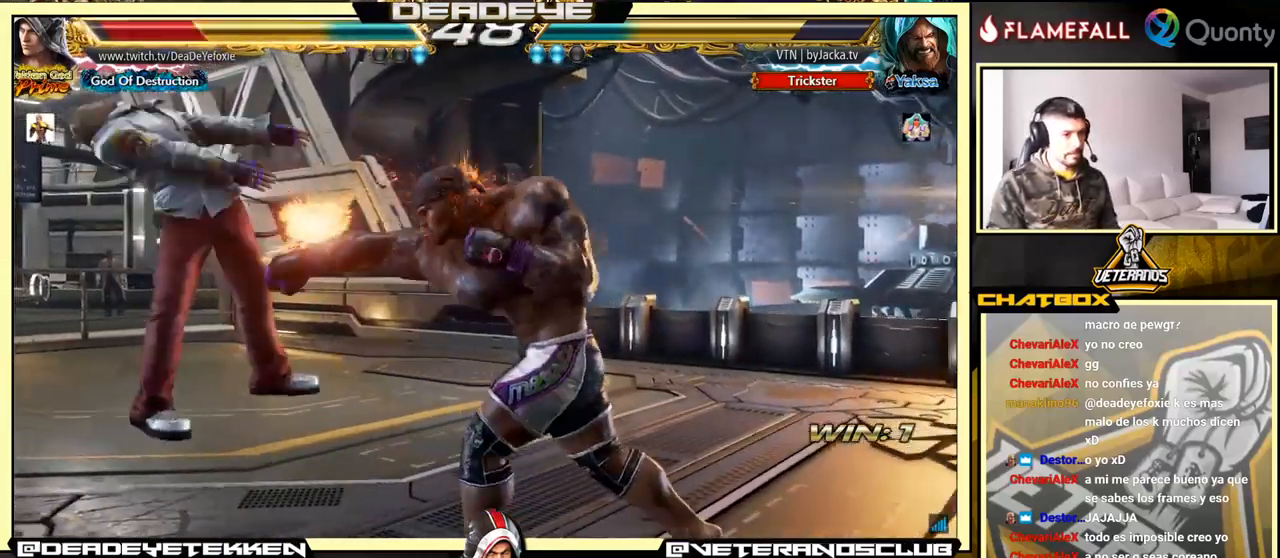
{"buttons": [], "left_stick": "up", "events": [[367, "SQUARE", "down"], [450, "SQUARE", "up"], [467, "left_stick", "up"]]}
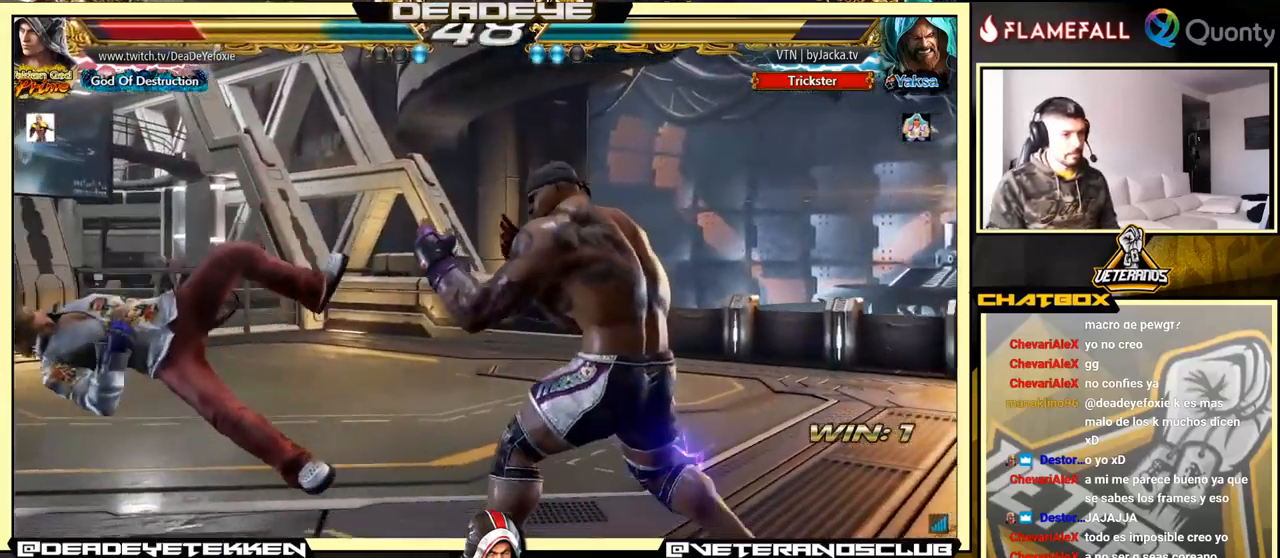
{"buttons": [], "left_stick": "left", "events": [[17, "SQUARE", "down"], [50, "SQUARE", "up"], [217, "left_stick", "left"], [400, "left_stick", "center"], [467, "left_stick", "left"]]}
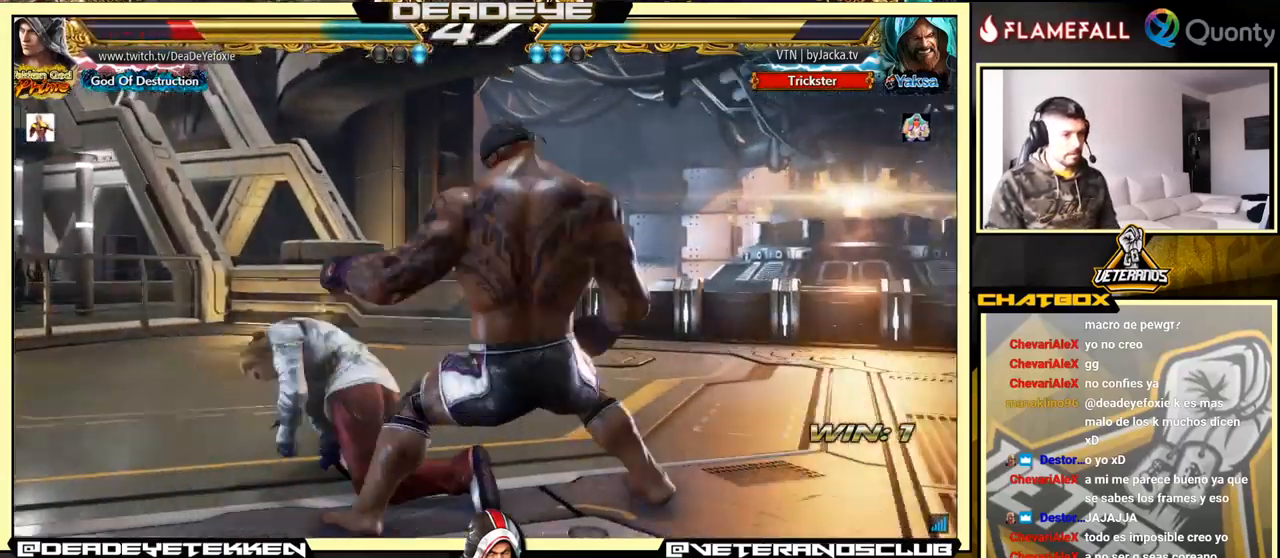
{"buttons": [], "left_stick": "center", "events": [[417, "left_stick", "center"]]}
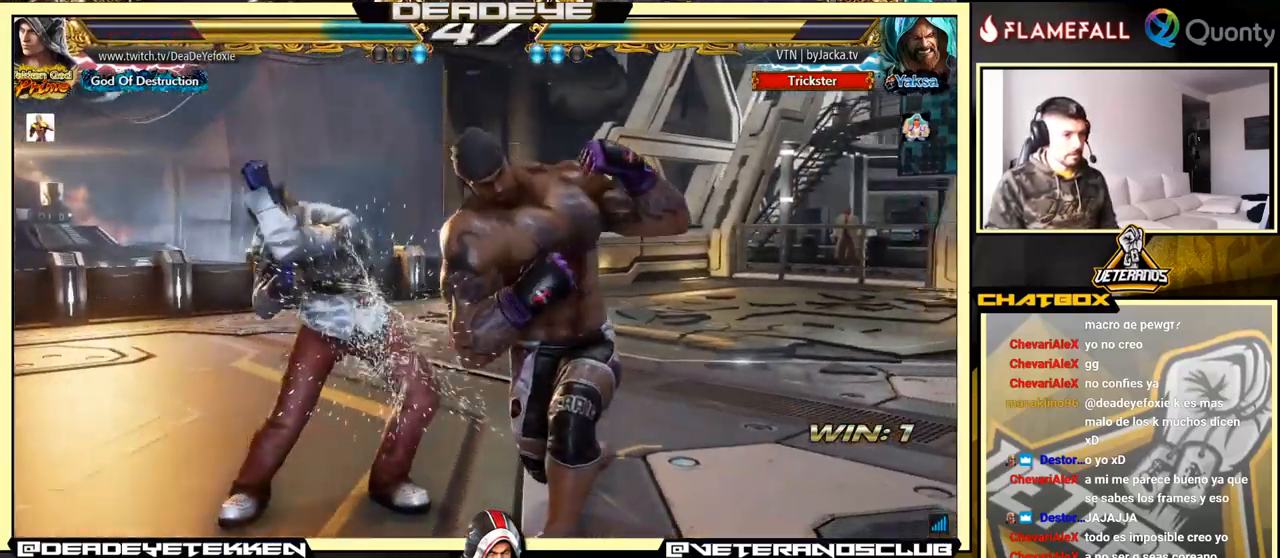
{"buttons": ["SQUARE"], "left_stick": "right", "events": [[50, "left_stick", "up"], [133, "left_stick", "center"], [317, "left_stick", "down"], [333, "TRIANGLE", "down"], [433, "SQUARE", "down"], [483, "left_stick", "right"], [500, "TRIANGLE", "up"]]}
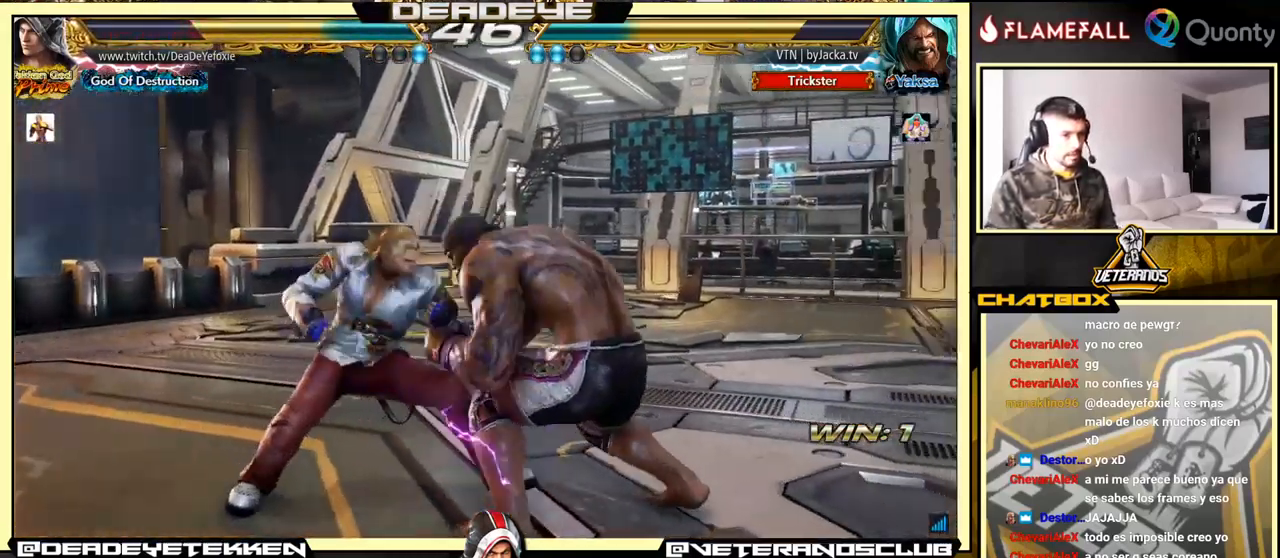
{"buttons": ["CROSS"], "left_stick": "right", "events": [[33, "SQUARE", "up"], [183, "CROSS", "down"]]}
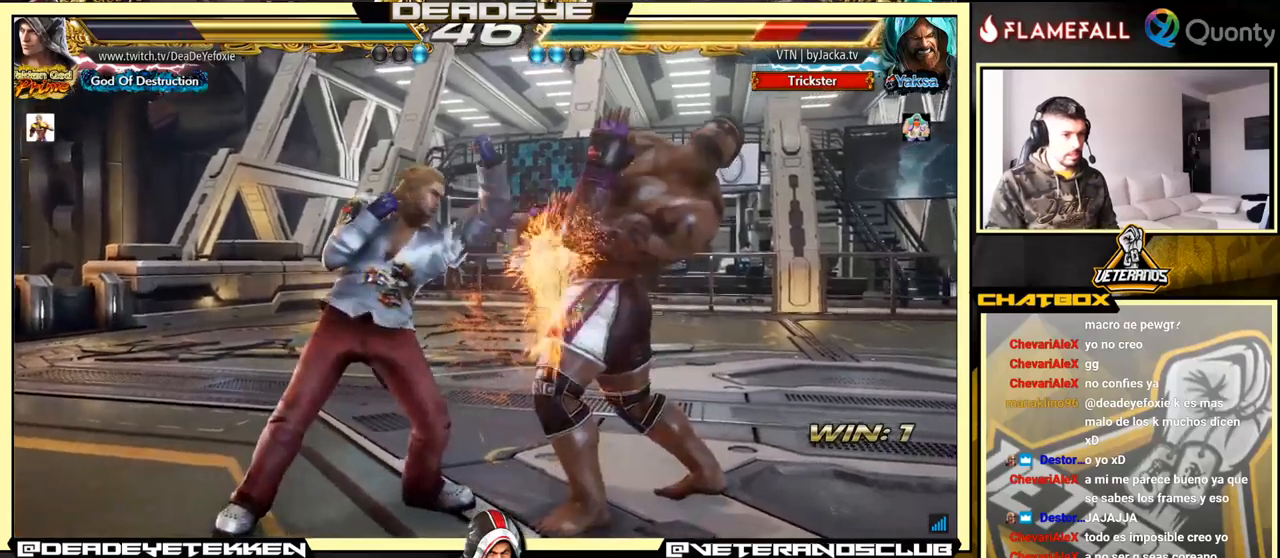
{"buttons": [], "left_stick": "left", "events": [[184, "CROSS", "up"], [200, "SQUARE", "down"], [300, "SQUARE", "up"], [434, "left_stick", "left"]]}
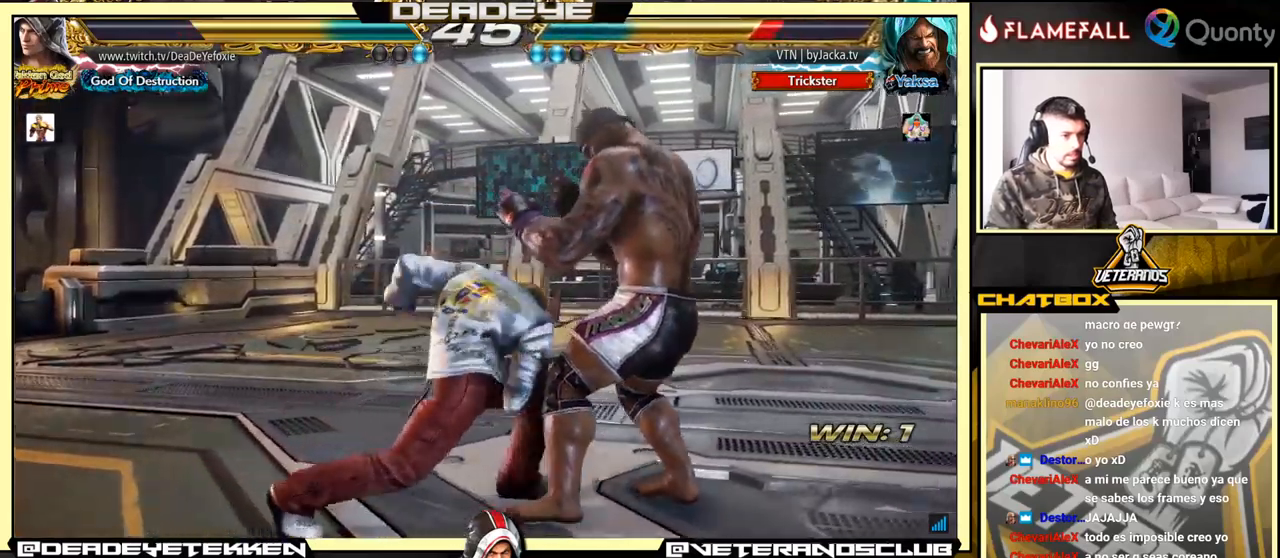
{"buttons": [], "left_stick": "left", "events": [[167, "left_stick", "center"], [417, "left_stick", "left"]]}
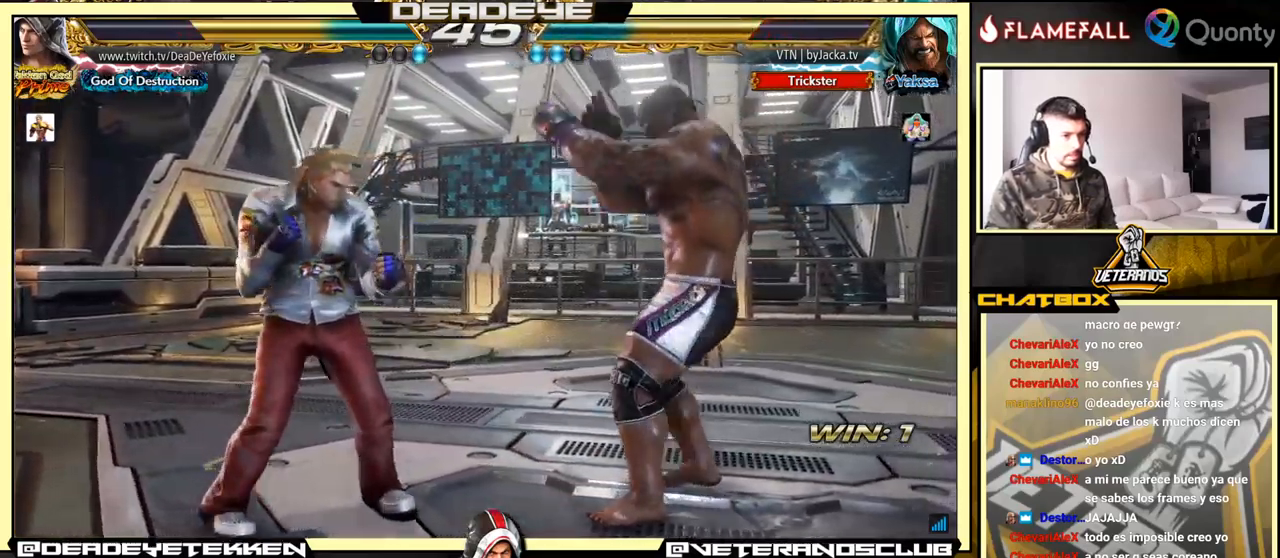
{"buttons": [], "left_stick": "center", "events": [[17, "left_stick", "center"], [67, "left_stick", "left"], [467, "left_stick", "center"]]}
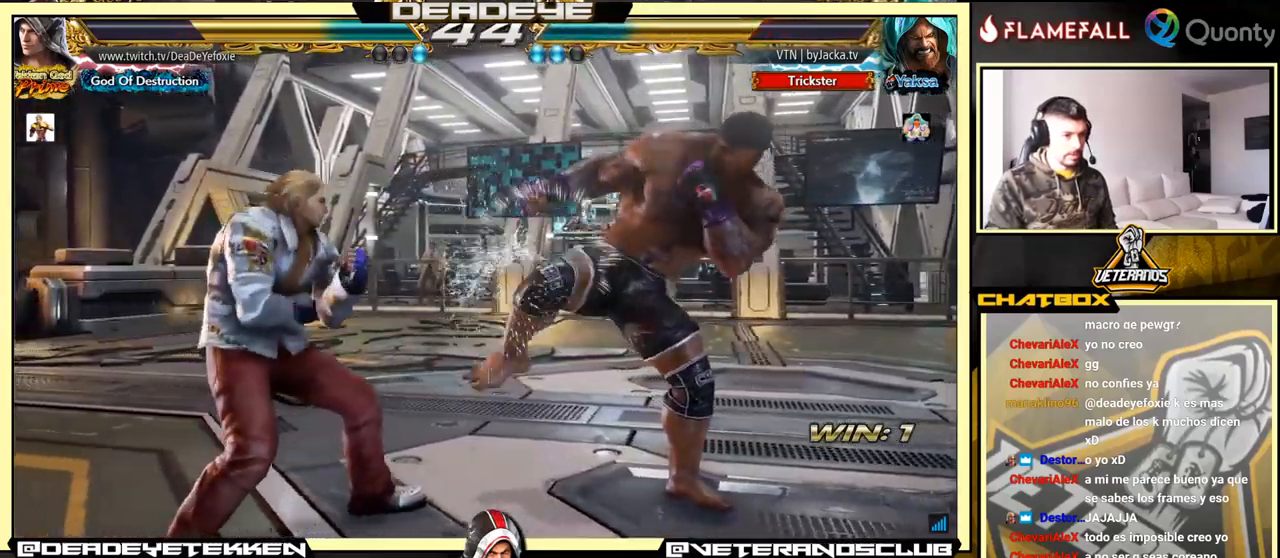
{"buttons": [], "left_stick": "left", "events": [[50, "left_stick", "down"], [84, "SQUARE", "down"], [184, "SQUARE", "up"], [200, "left_stick", "center"], [317, "left_stick", "left"]]}
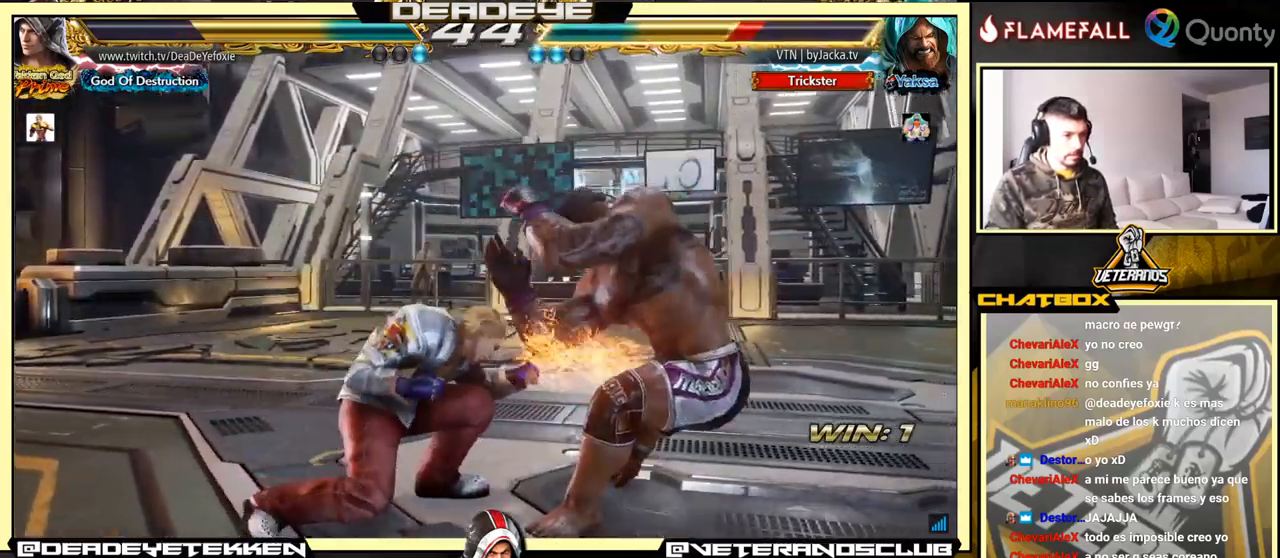
{"buttons": [], "left_stick": "center", "events": [[100, "left_stick", "center"], [384, "SQUARE", "down"], [467, "SQUARE", "up"]]}
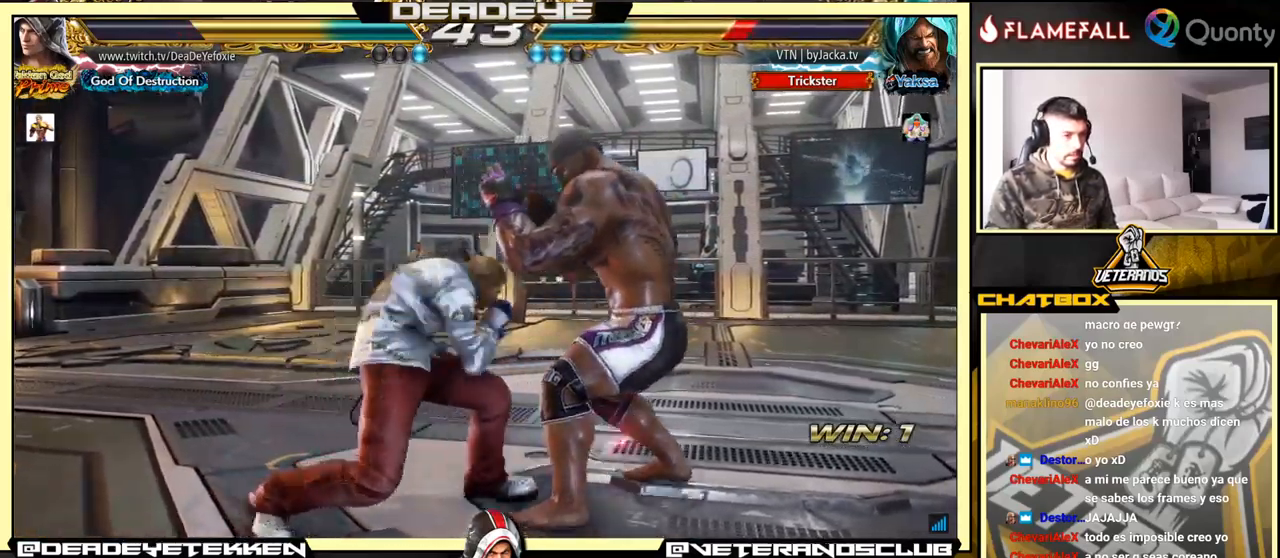
{"buttons": ["TRIANGLE"], "left_stick": "down-right", "events": [[334, "left_stick", "down-right"], [384, "TRIANGLE", "down"]]}
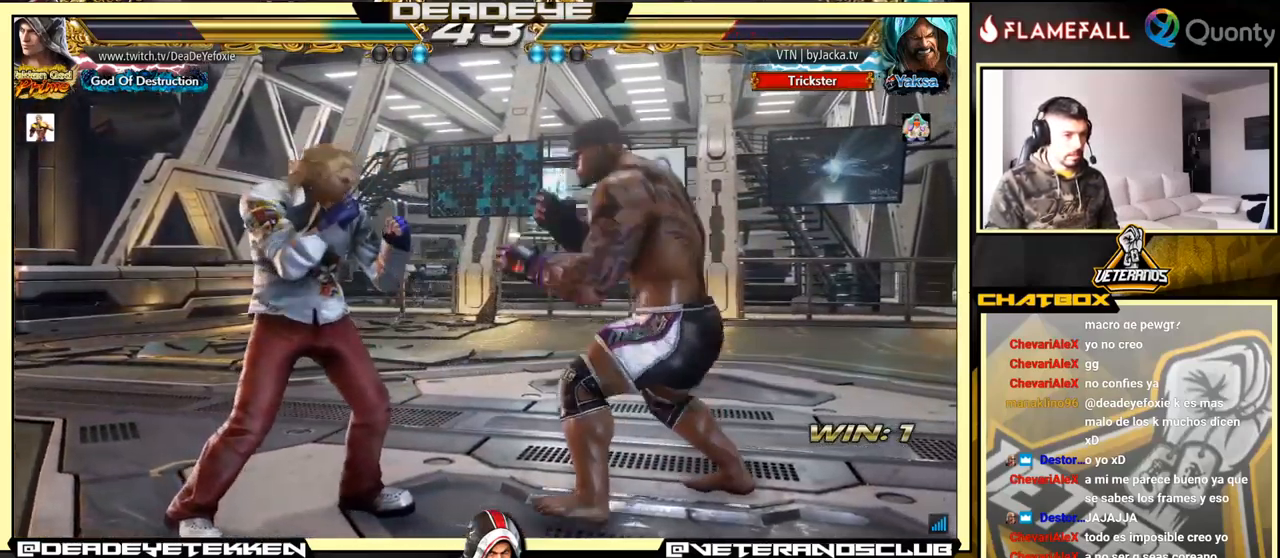
{"buttons": [], "left_stick": "left", "events": [[17, "TRIANGLE", "up"], [34, "CROSS", "down"], [134, "left_stick", "right"], [217, "CROSS", "up"], [300, "left_stick", "center"], [450, "left_stick", "left"]]}
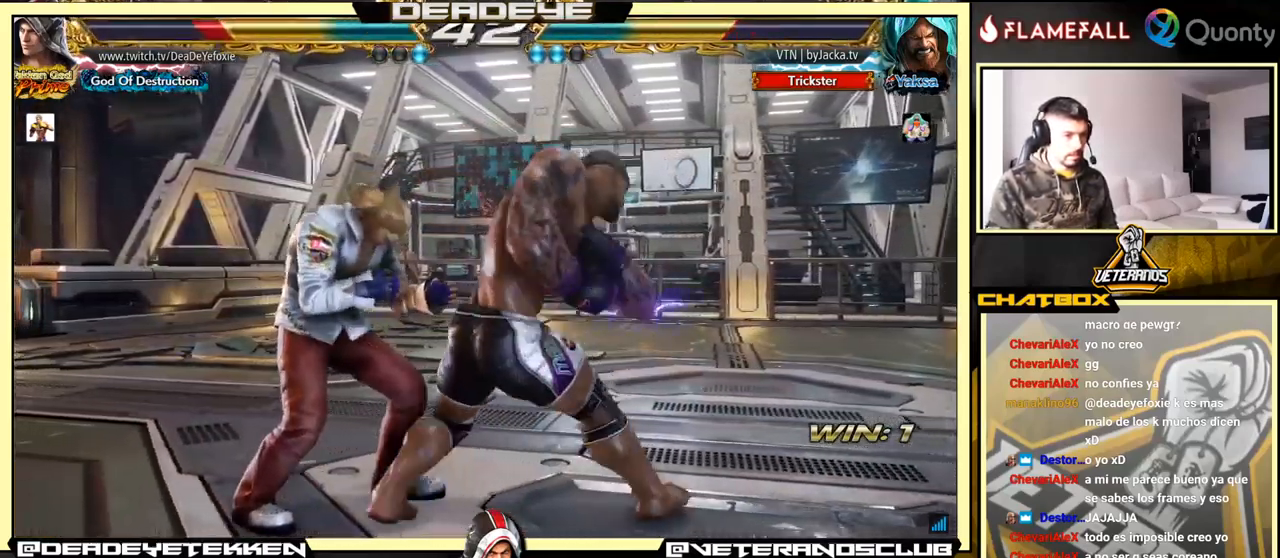
{"buttons": [], "left_stick": "center", "events": [[350, "left_stick", "center"]]}
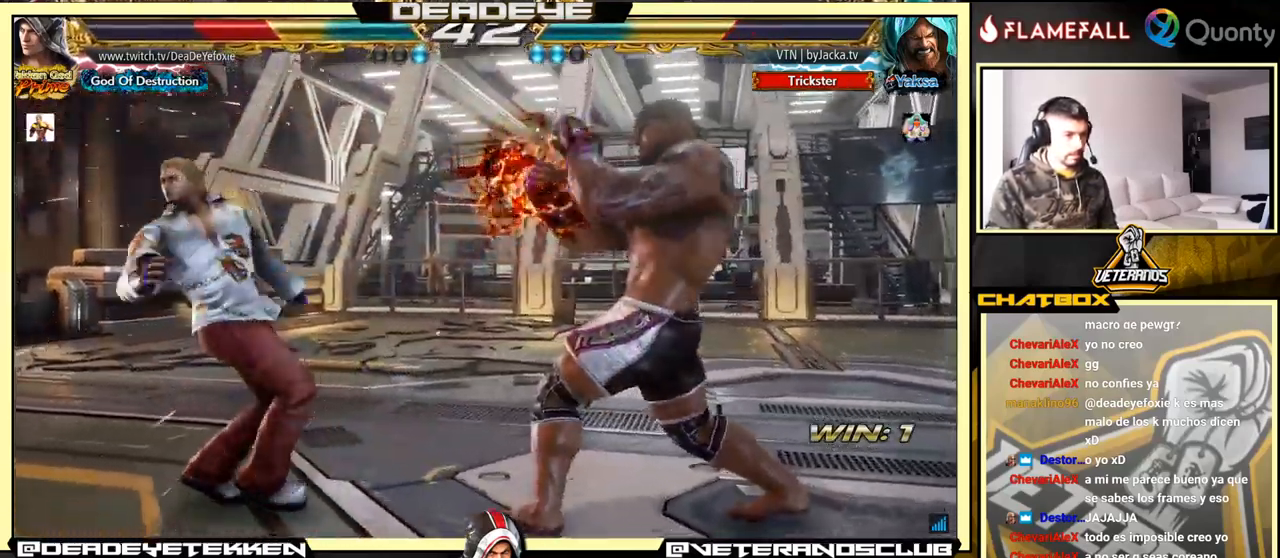
{"buttons": [], "left_stick": "left", "events": [[117, "left_stick", "left"]]}
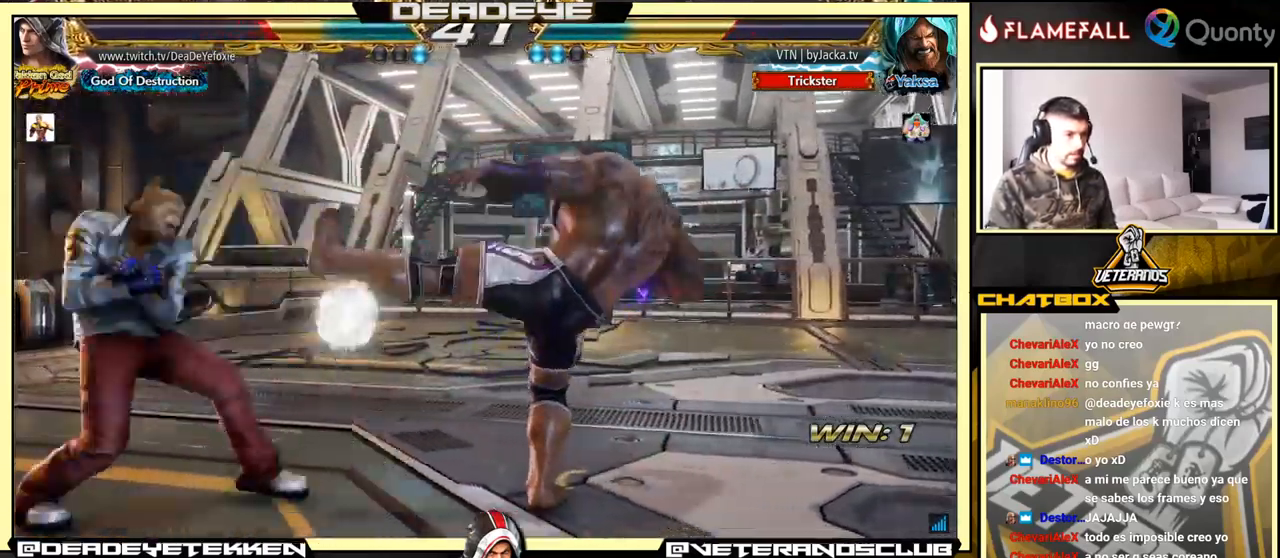
{"buttons": [], "left_stick": "left", "events": [[200, "left_stick", "center"], [267, "left_stick", "right"], [317, "left_stick", "center"], [383, "left_stick", "left"], [450, "left_stick", "center"], [500, "left_stick", "left"]]}
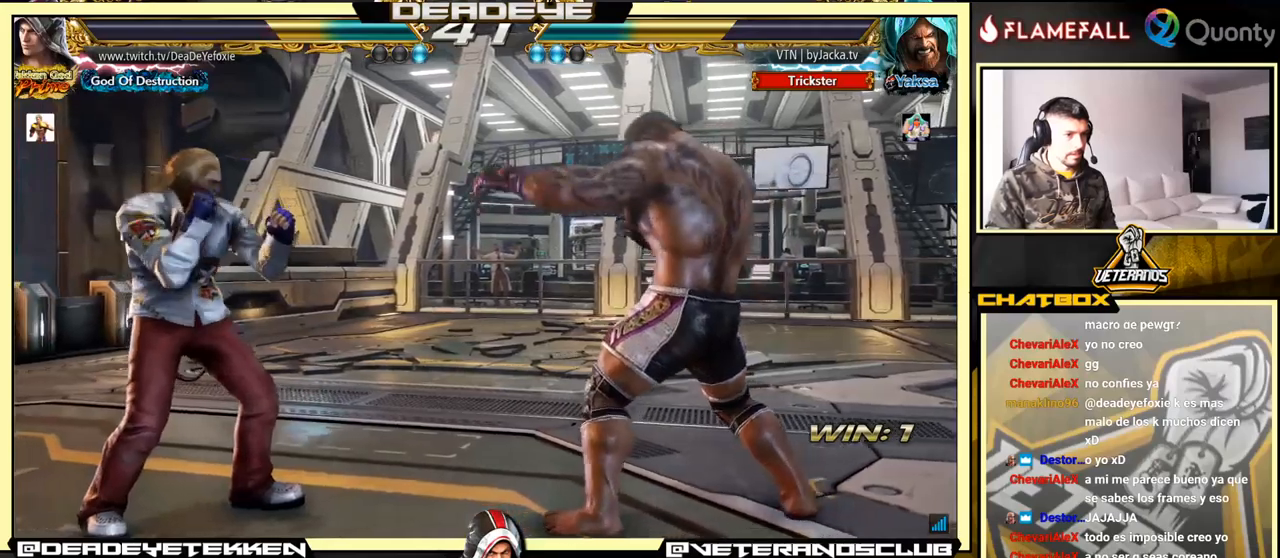
{"buttons": [], "left_stick": "right", "events": [[316, "left_stick", "right"], [383, "left_stick", "center"], [433, "left_stick", "right"]]}
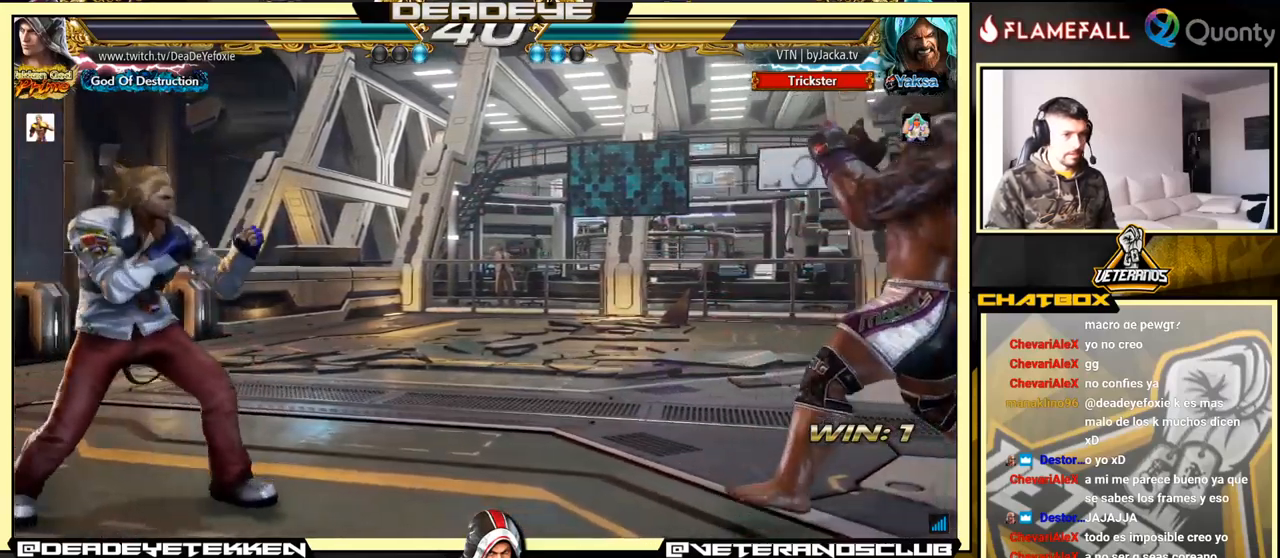
{"buttons": [], "left_stick": "left", "events": [[283, "left_stick", "left"], [366, "left_stick", "center"], [433, "left_stick", "left"]]}
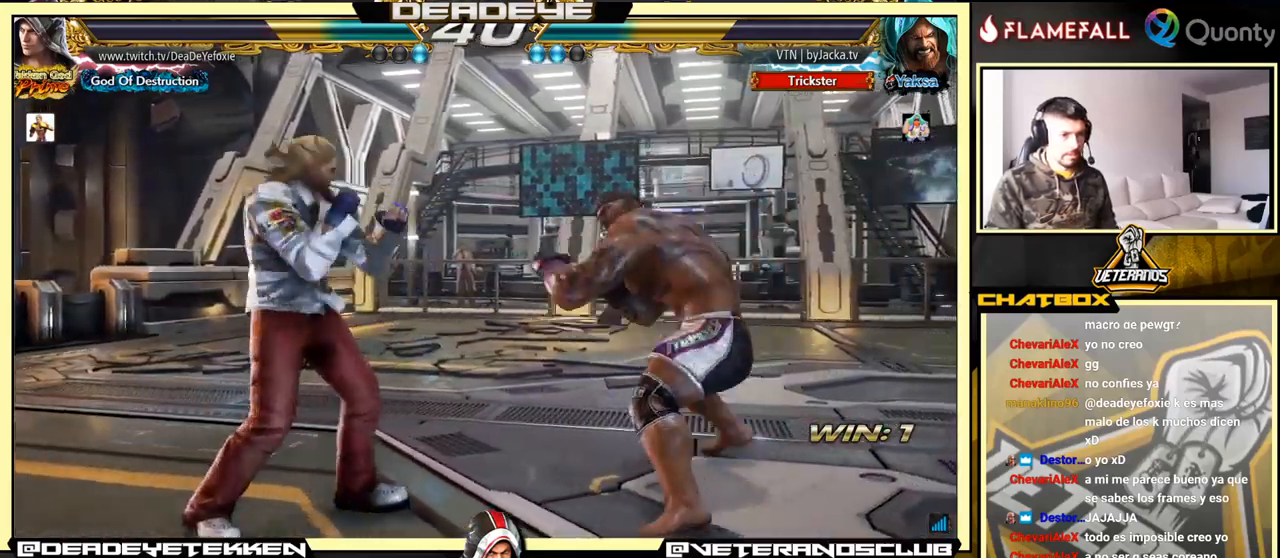
{"buttons": [], "left_stick": "left", "events": []}
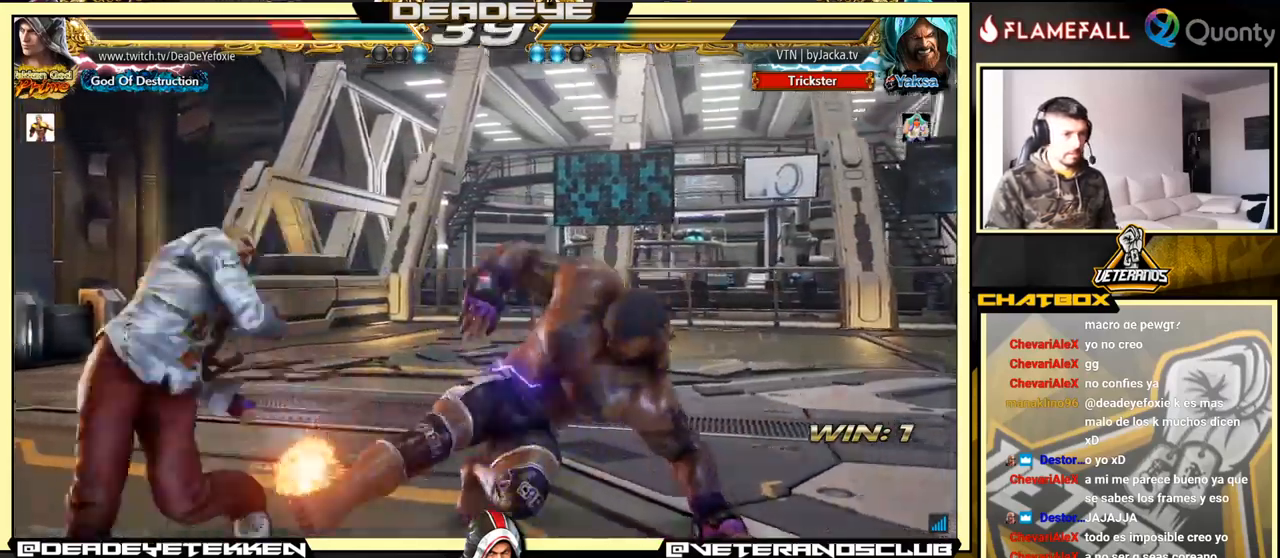
{"buttons": [], "left_stick": "left", "events": []}
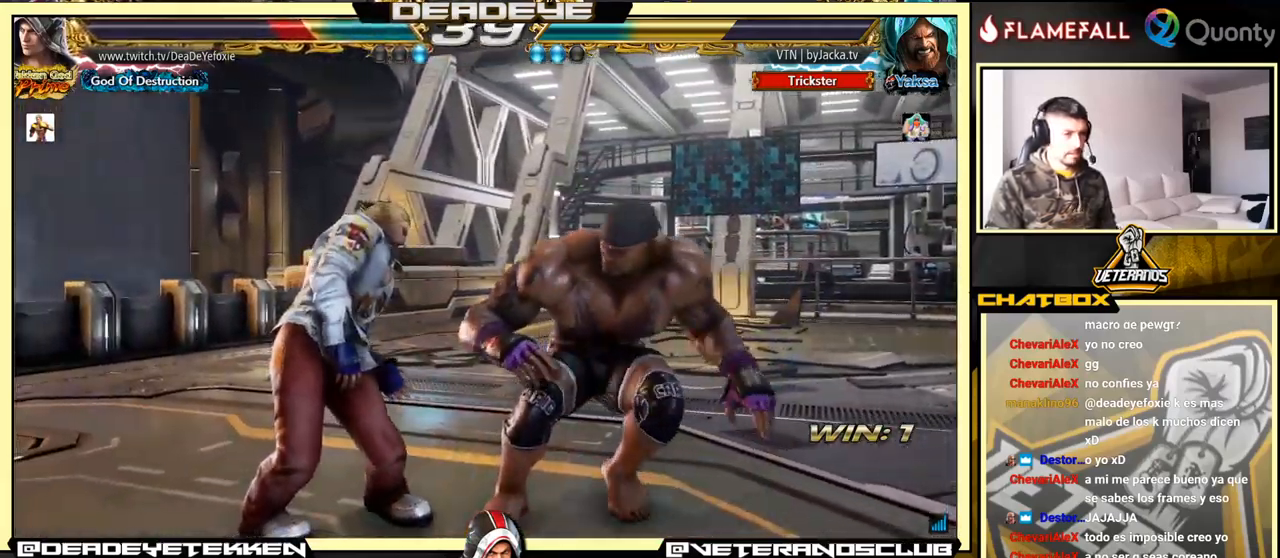
{"buttons": [], "left_stick": "left", "events": [[83, "left_stick", "center"], [150, "left_stick", "left"], [266, "left_stick", "center"], [316, "left_stick", "left"], [400, "left_stick", "center"], [450, "left_stick", "left"]]}
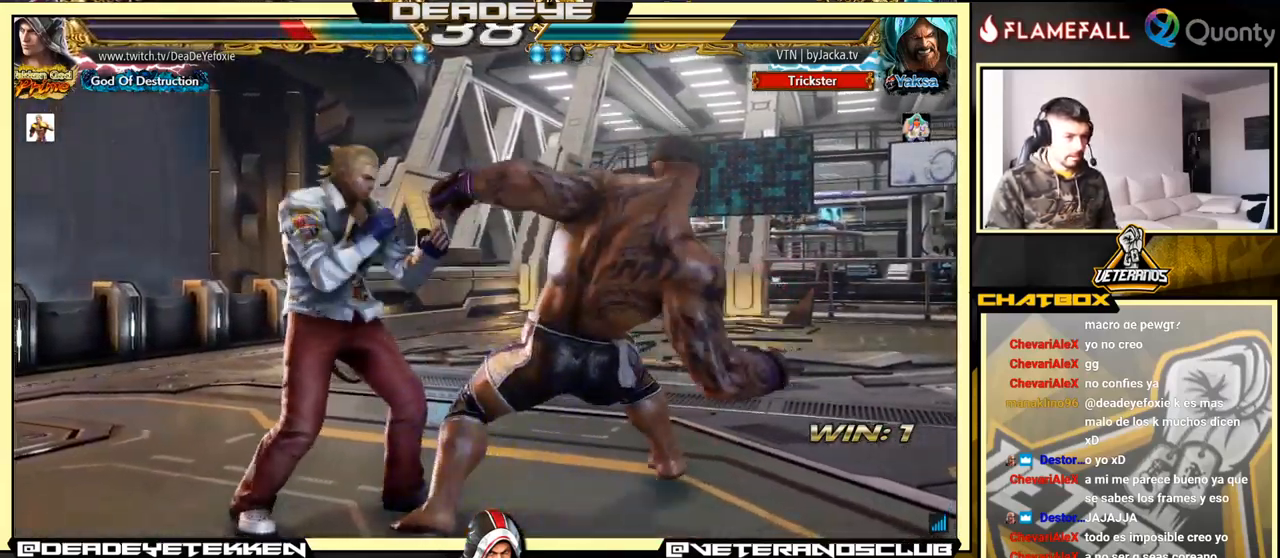
{"buttons": [], "left_stick": "center", "events": [[350, "left_stick", "center"]]}
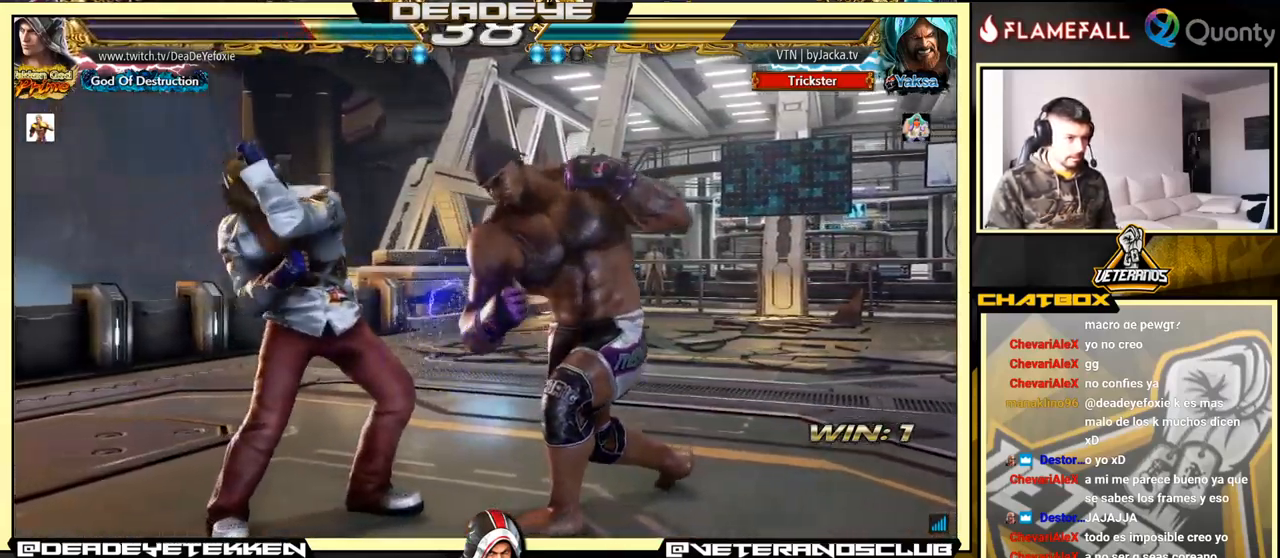
{"buttons": [], "left_stick": "left", "events": [[50, "TRIANGLE", "down"], [83, "left_stick", "right"], [216, "TRIANGLE", "up"], [233, "SQUARE", "down"], [383, "left_stick", "left"], [433, "SQUARE", "up"]]}
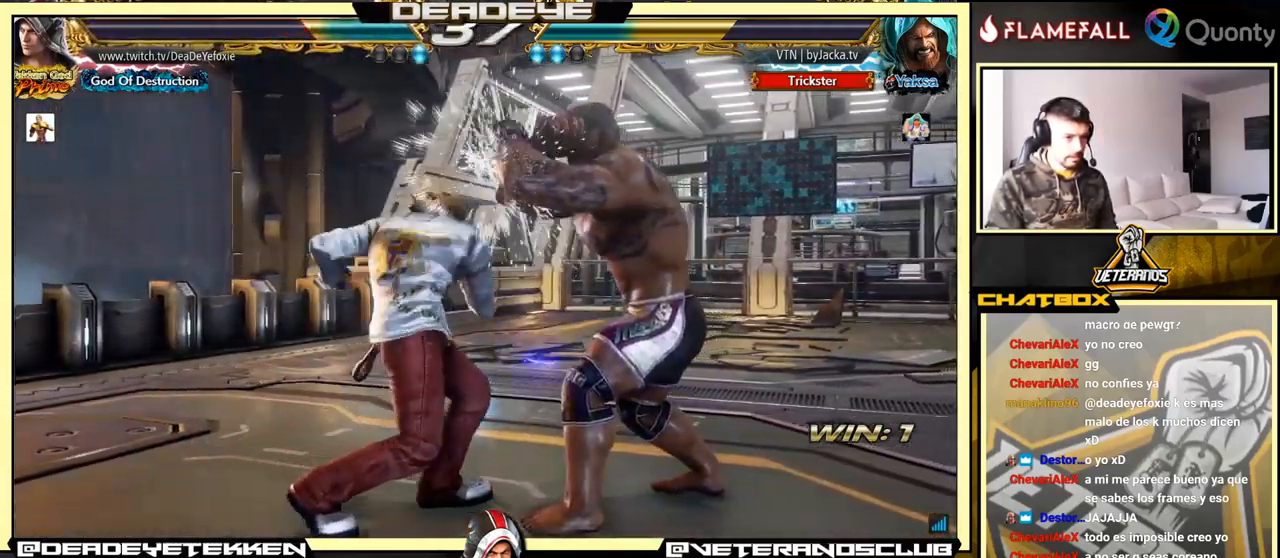
{"buttons": [], "left_stick": "left", "events": [[266, "left_stick", "center"], [333, "TRIANGLE", "down"], [383, "TRIANGLE", "up"], [483, "left_stick", "left"]]}
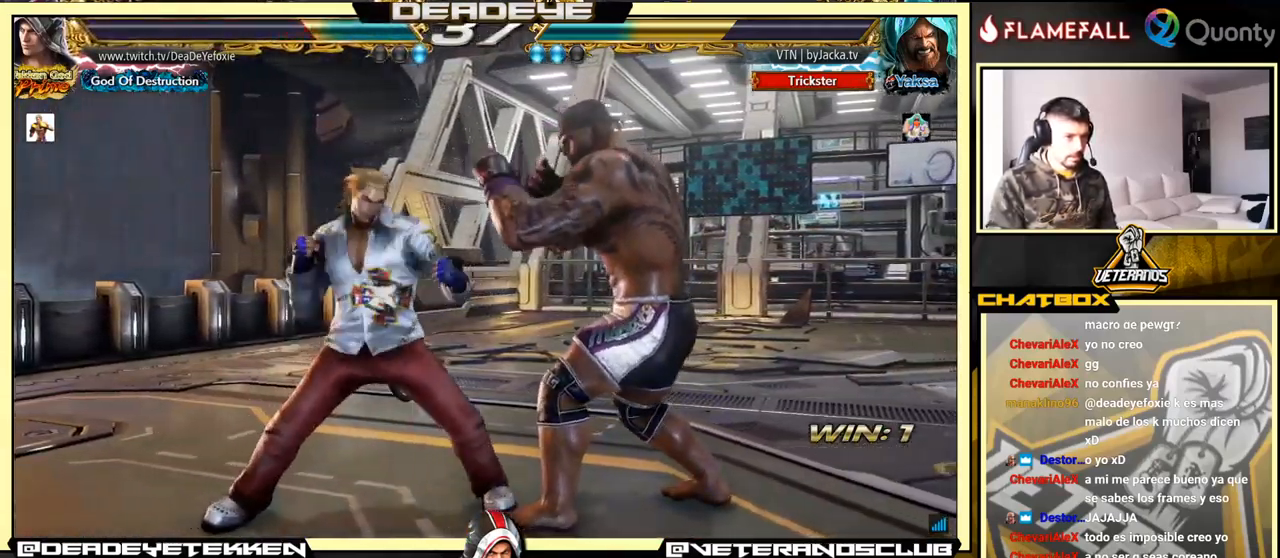
{"buttons": [], "left_stick": "center", "events": [[350, "left_stick", "center"]]}
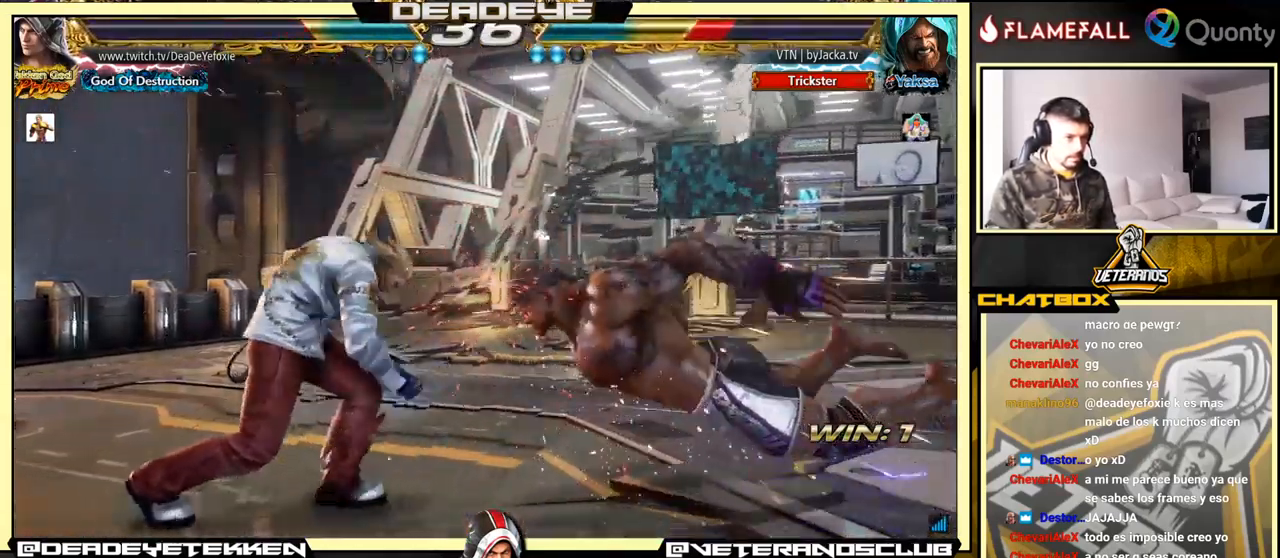
{"buttons": ["TRIANGLE"], "left_stick": "down-left", "events": [[100, "left_stick", "down-left"], [166, "TRIANGLE", "down"], [216, "TRIANGLE", "up"], [283, "TRIANGLE", "down"]]}